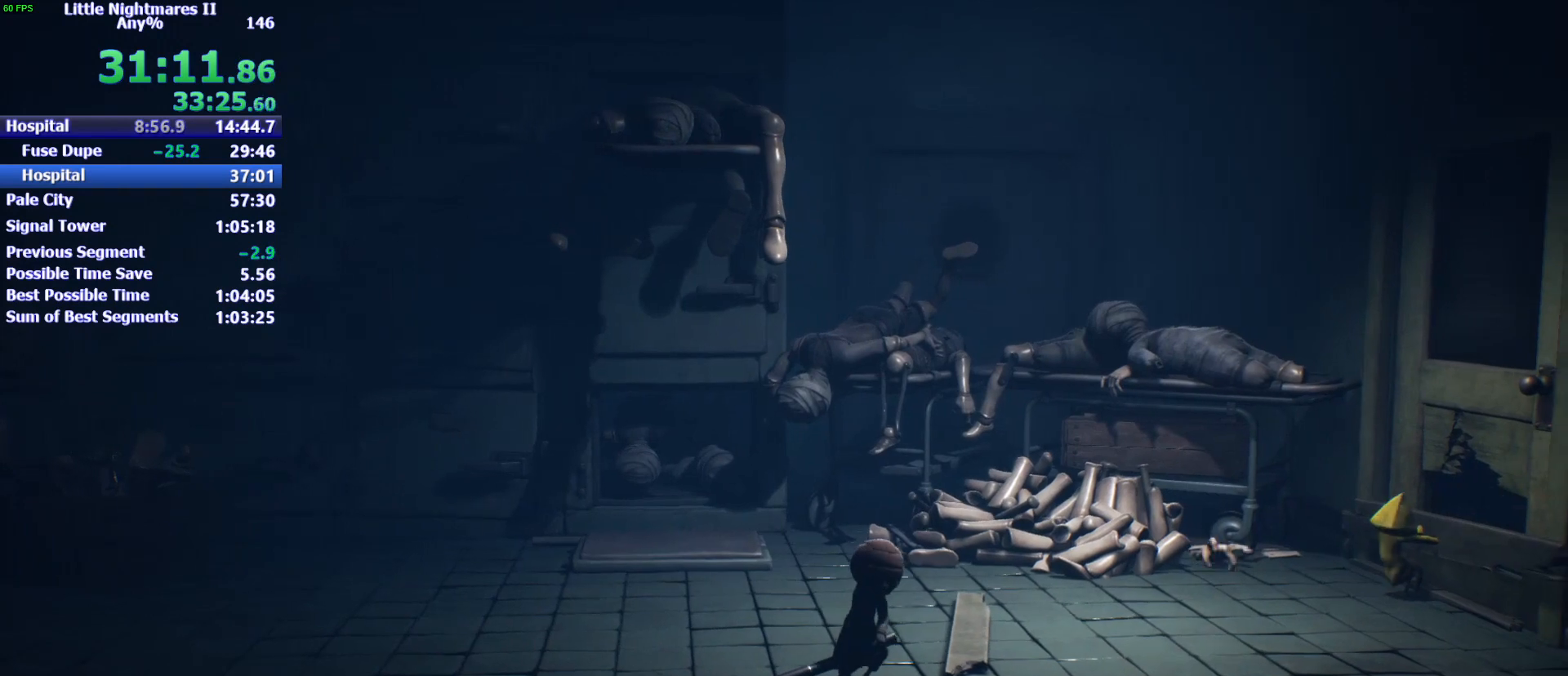
Gameplay with keyboard and mouse; each line is a JSON object with the keys held at the frame after it. "events" lists presses ("down") and releases ("up") of "1", "2", "3", "4", "5", "a", "alt", "c", "caps_lock", "ctrl", "d", "e", "f", "g", "q", "r", "s", "shift", "space", "t", "tab", "v", "w", "x" and "z" between this image and that frame as [ms after this image, input, new state], when the widget could be followed in between. No other keys are recorded. Mouse buttons are not recorded. Not read: mouse_move.
{"keys": ["d", "w"], "events": [[67, "d", "down"]]}
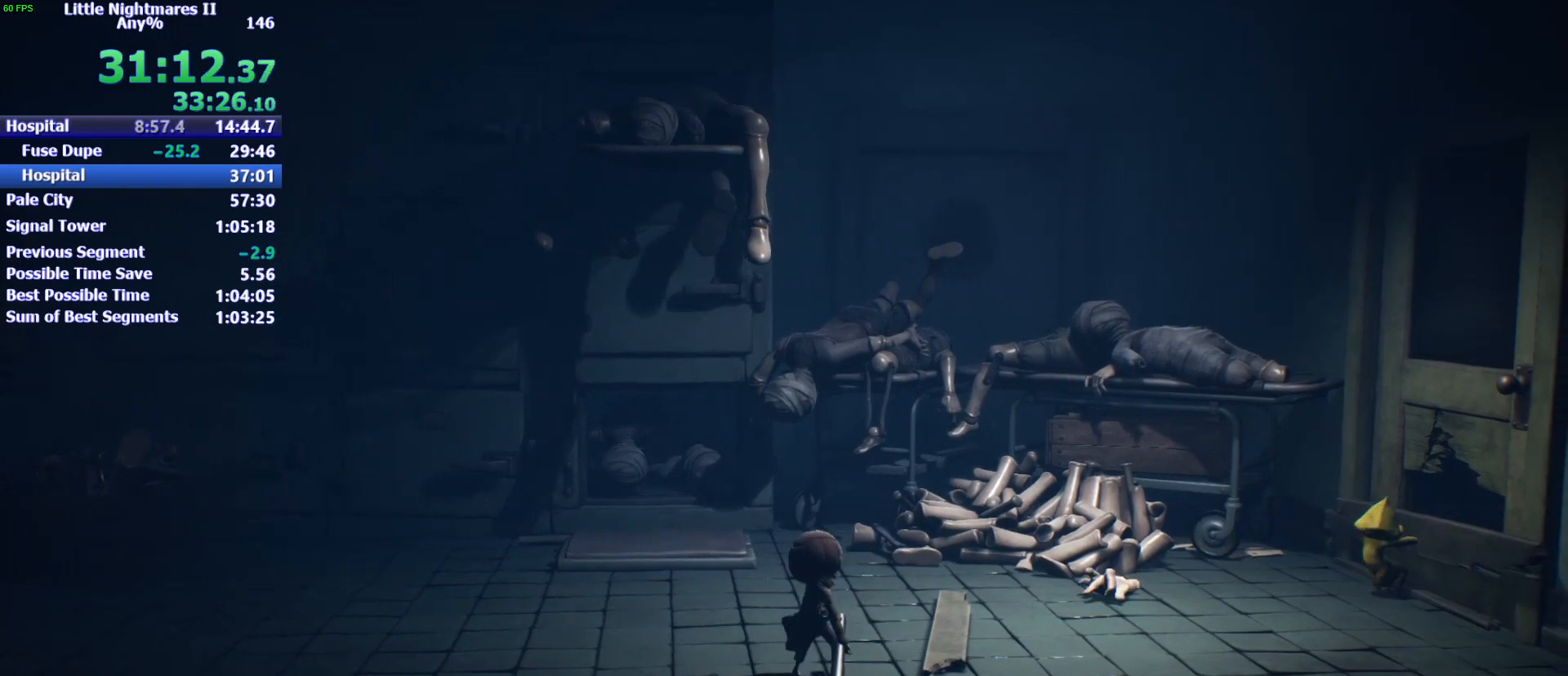
{"keys": ["d", "w"], "events": []}
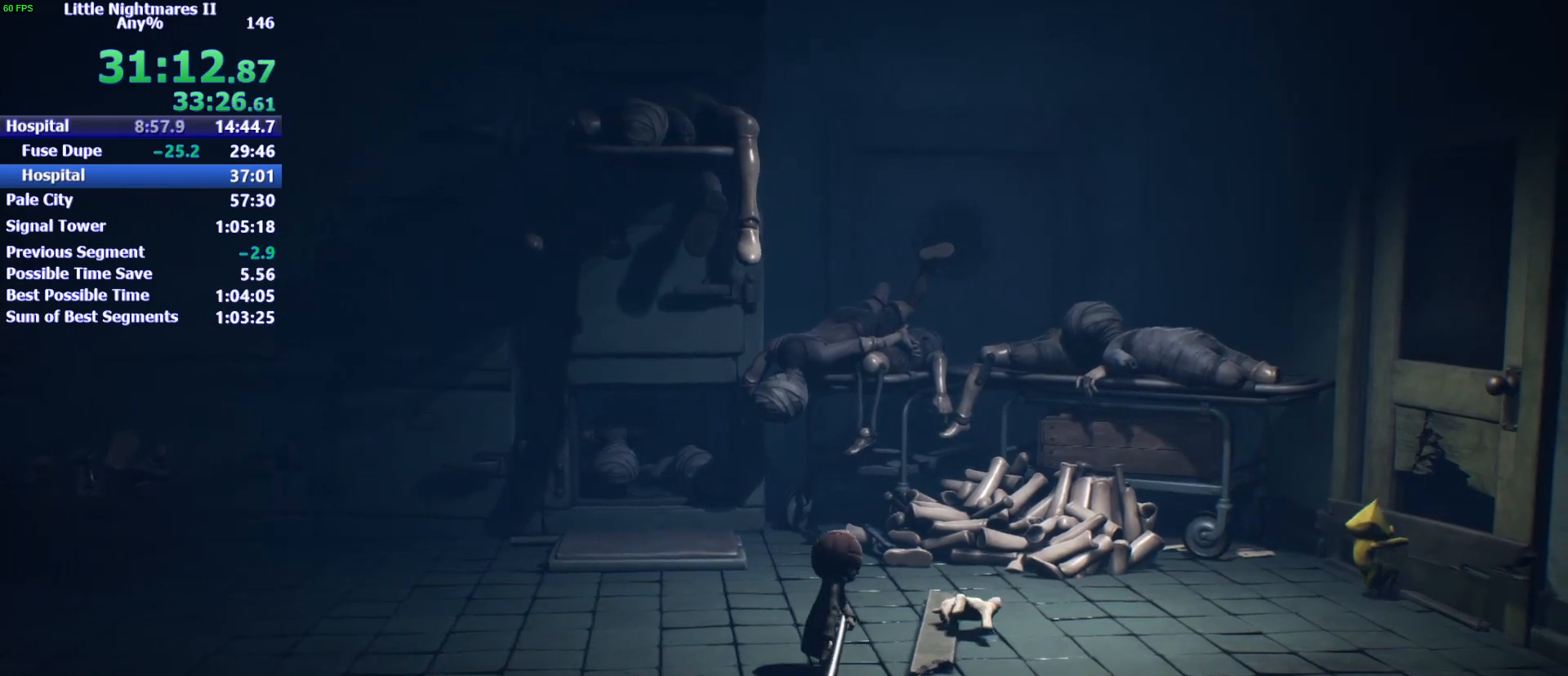
{"keys": ["d", "w"], "events": []}
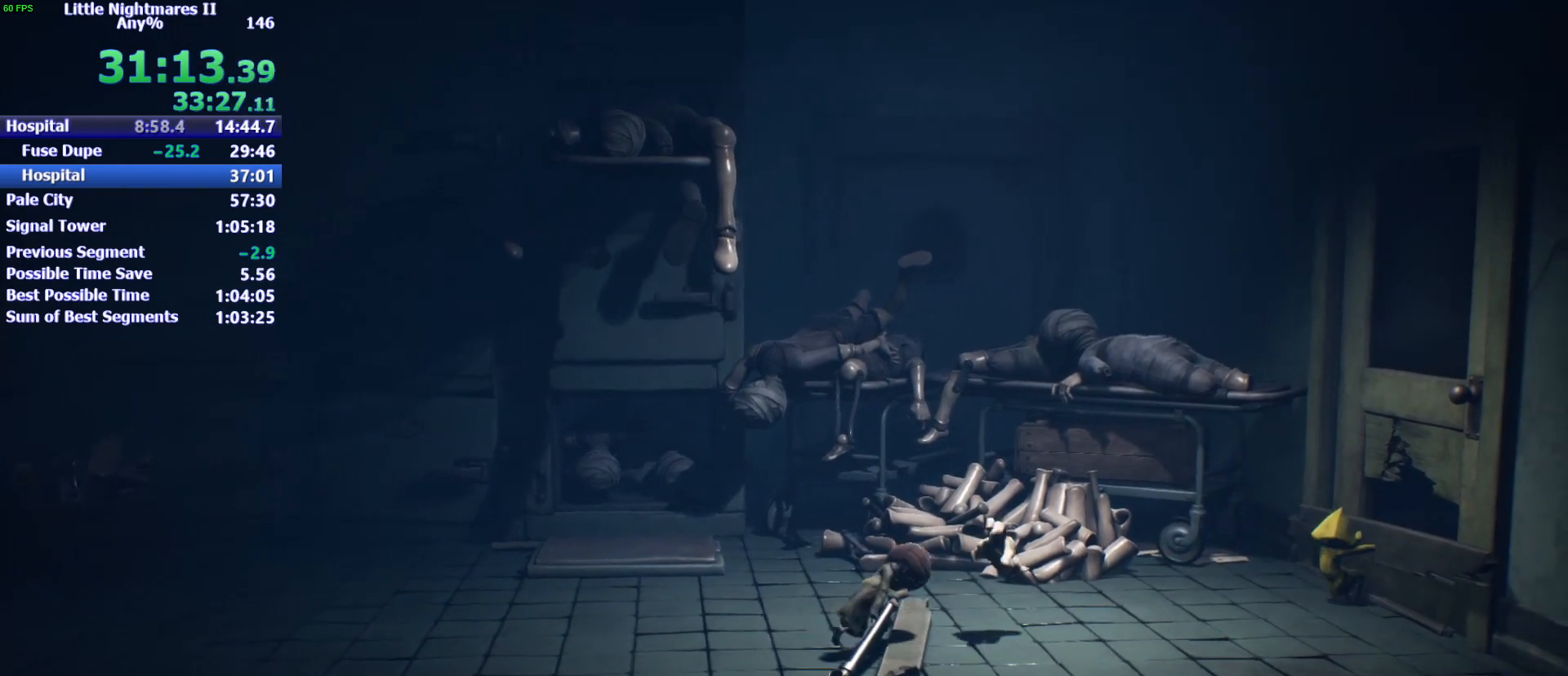
{"keys": ["d", "space"], "events": [[167, "space", "down"], [467, "w", "up"]]}
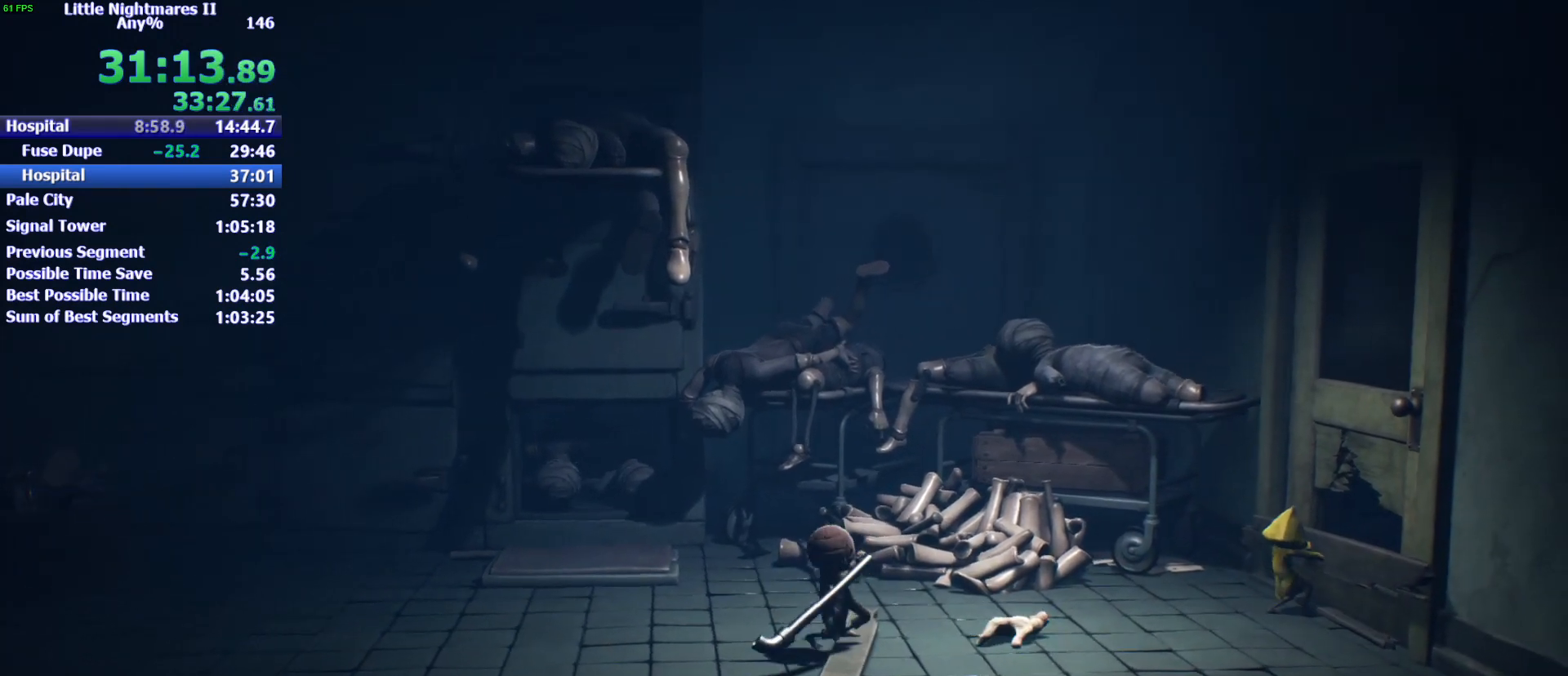
{"keys": ["d"], "events": [[333, "space", "up"]]}
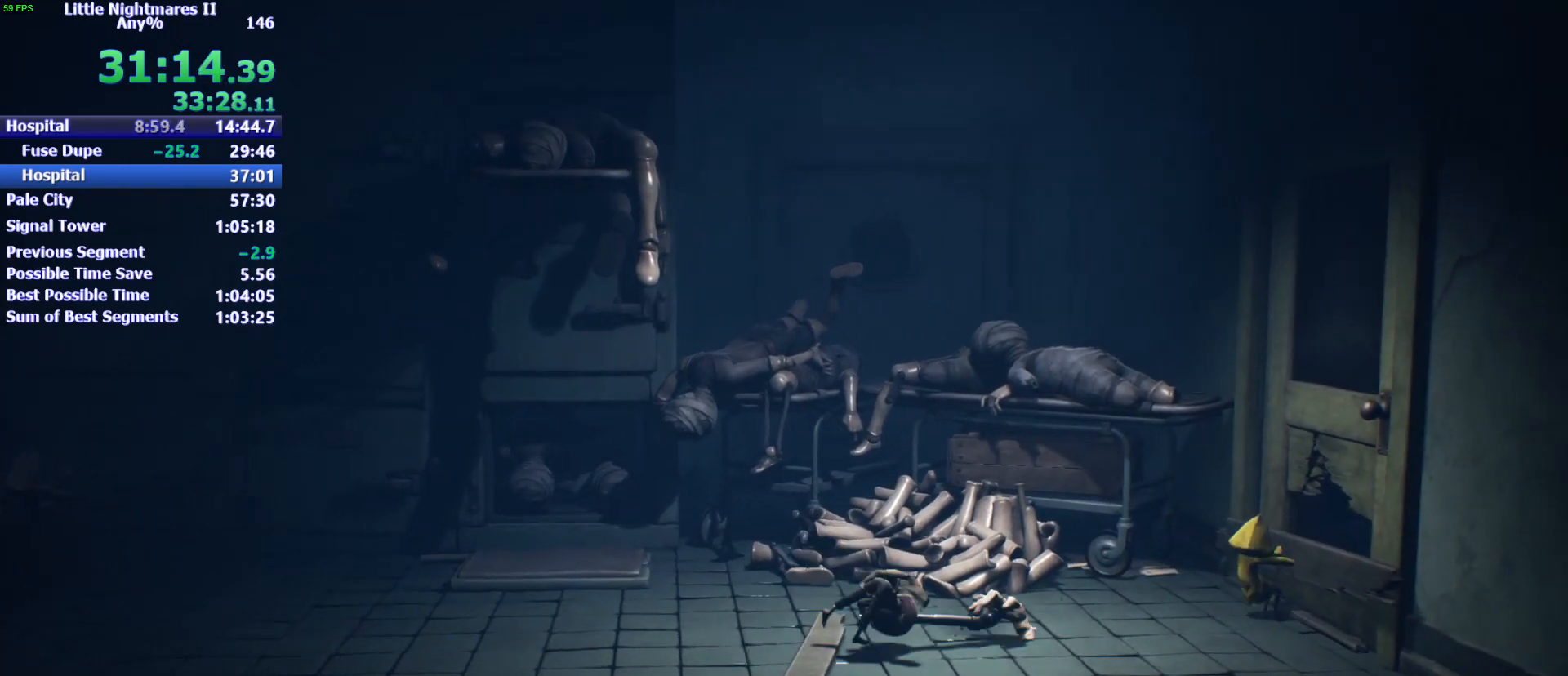
{"keys": ["d", "e"], "events": [[500, "e", "down"]]}
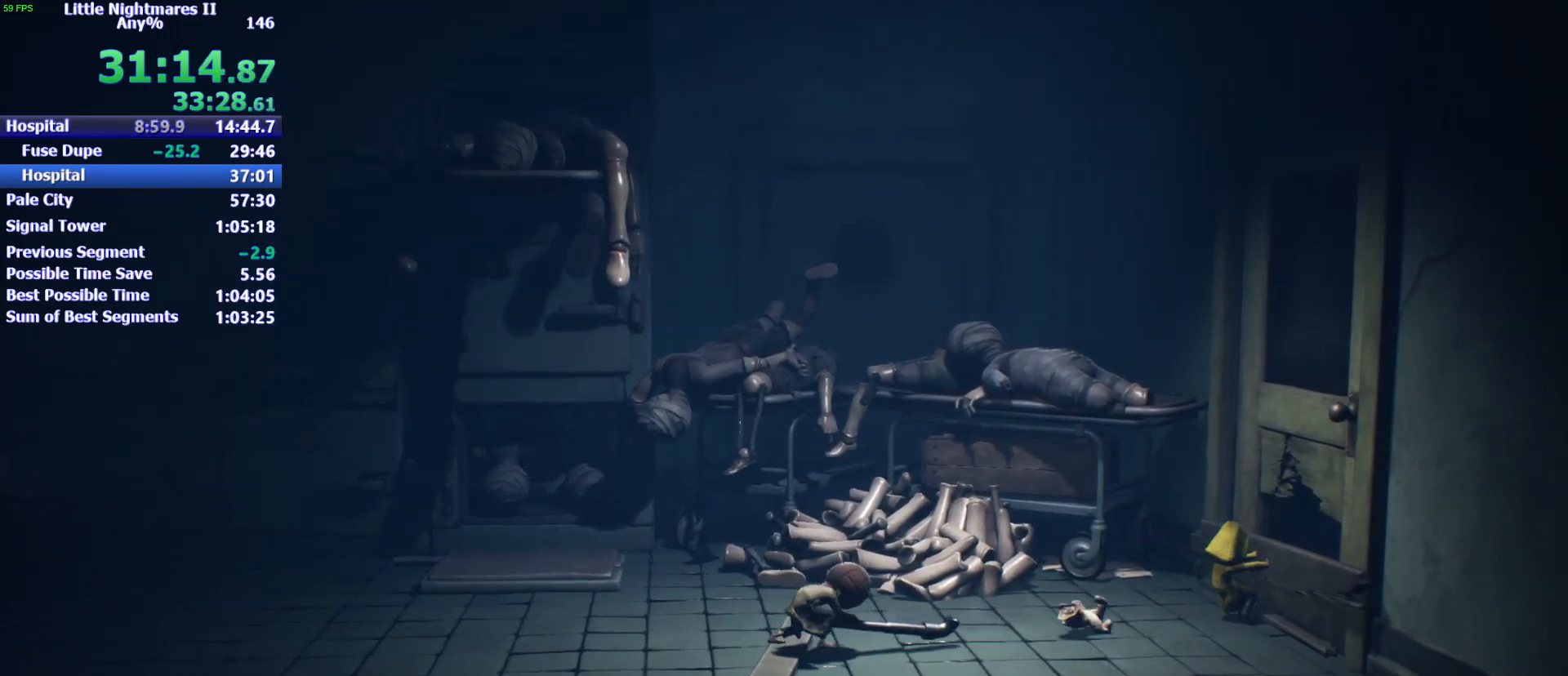
{"keys": ["d"], "events": [[33, "e", "up"], [133, "e", "down"], [167, "e", "up"], [267, "e", "down"], [300, "e", "up"], [400, "e", "down"], [467, "e", "up"]]}
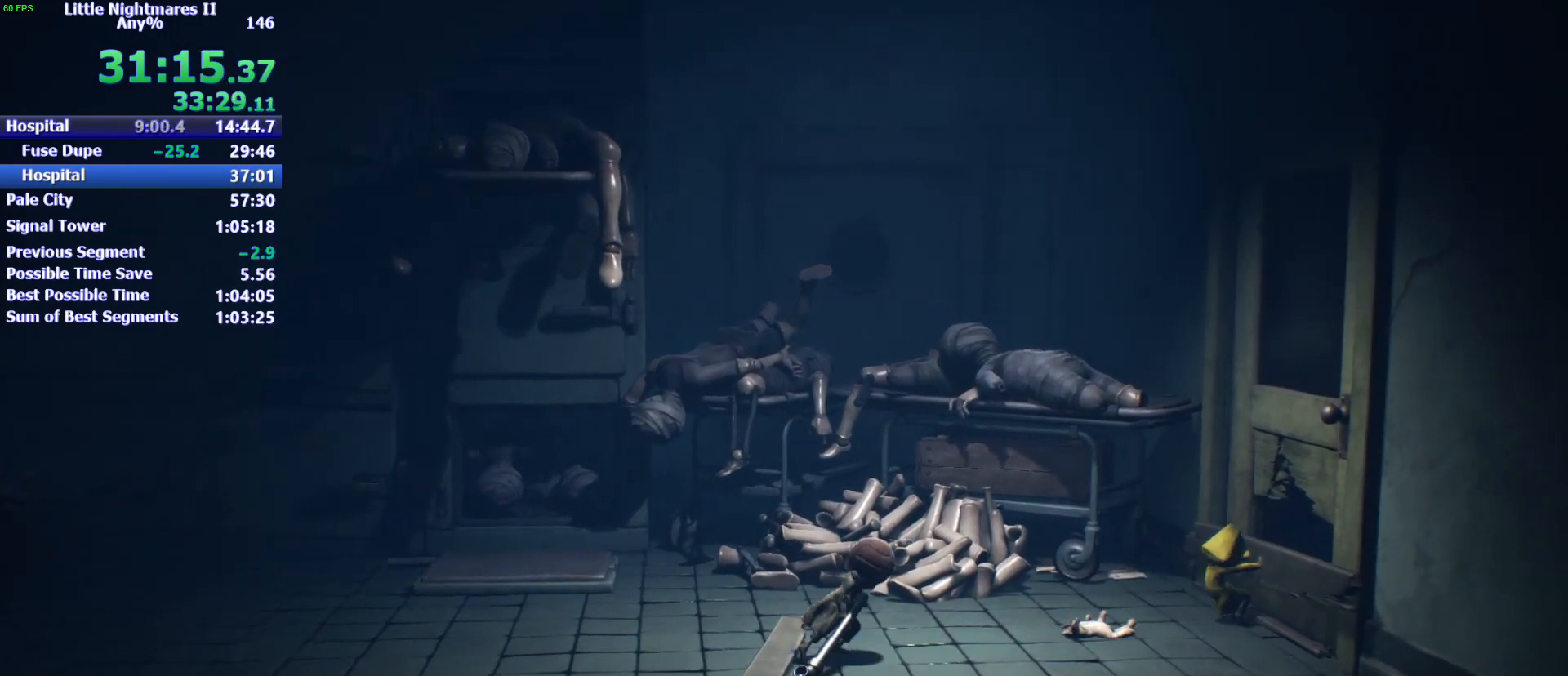
{"keys": ["d"], "events": [[67, "e", "down"], [100, "e", "up"], [200, "e", "down"], [300, "e", "up"], [333, "e", "down"], [433, "e", "up"]]}
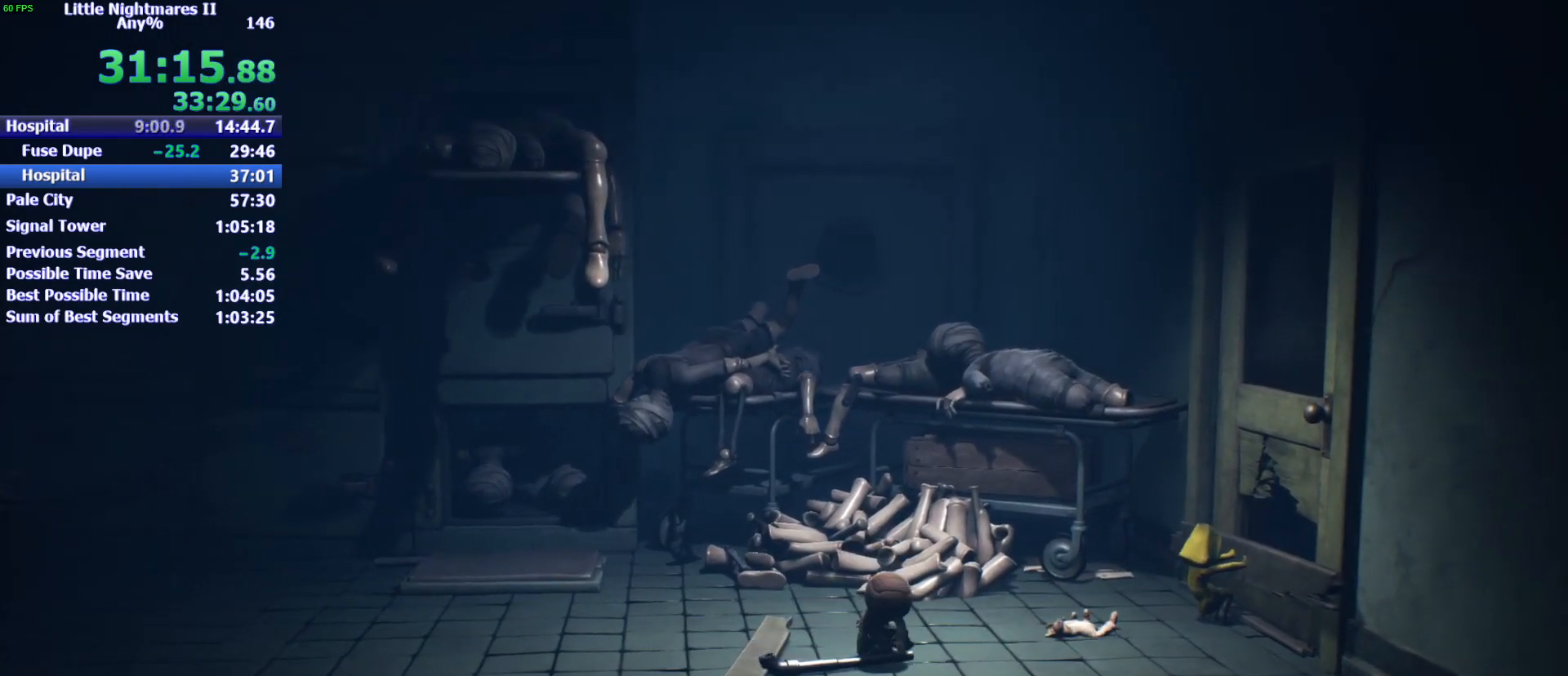
{"keys": ["d"], "events": [[33, "e", "down"], [67, "e", "up"], [167, "e", "down"], [200, "e", "up"], [300, "e", "down"], [333, "e", "up"]]}
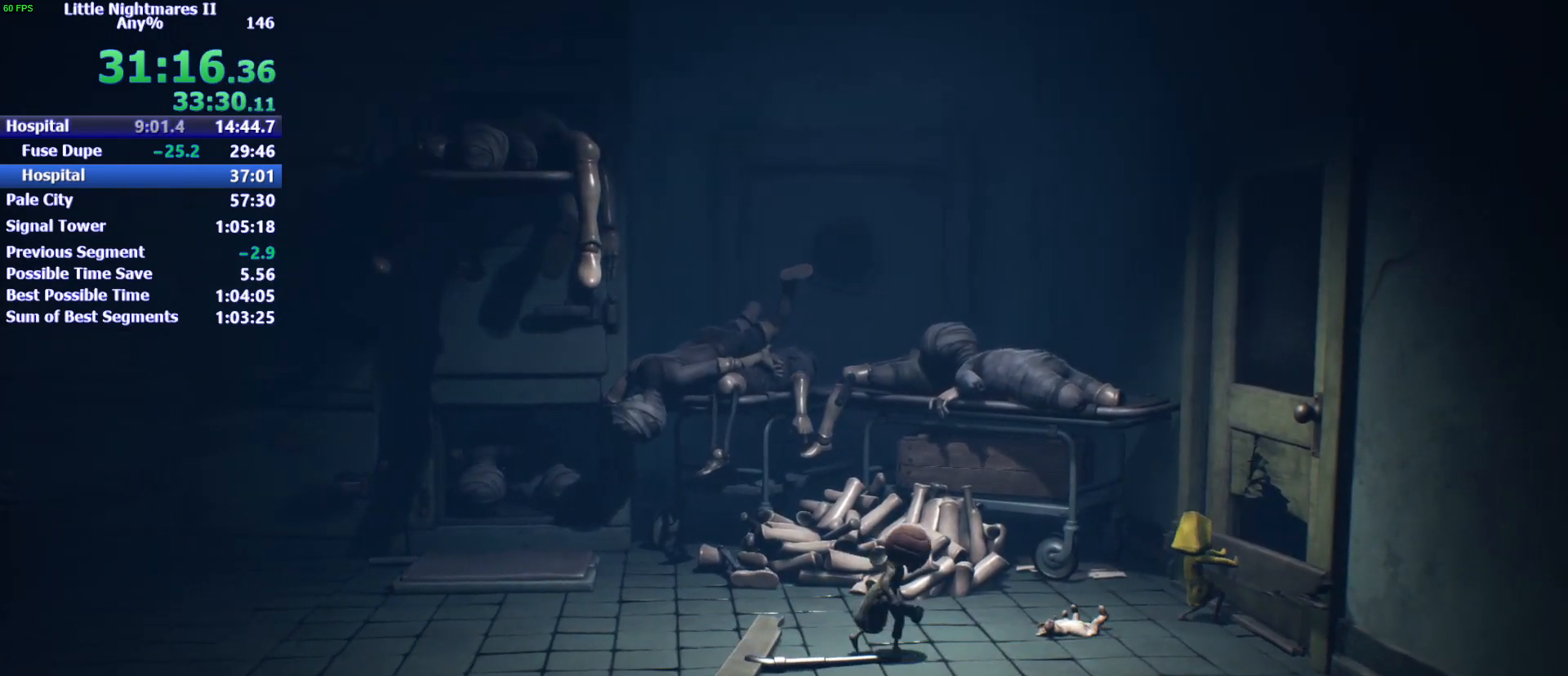
{"keys": ["d"], "events": []}
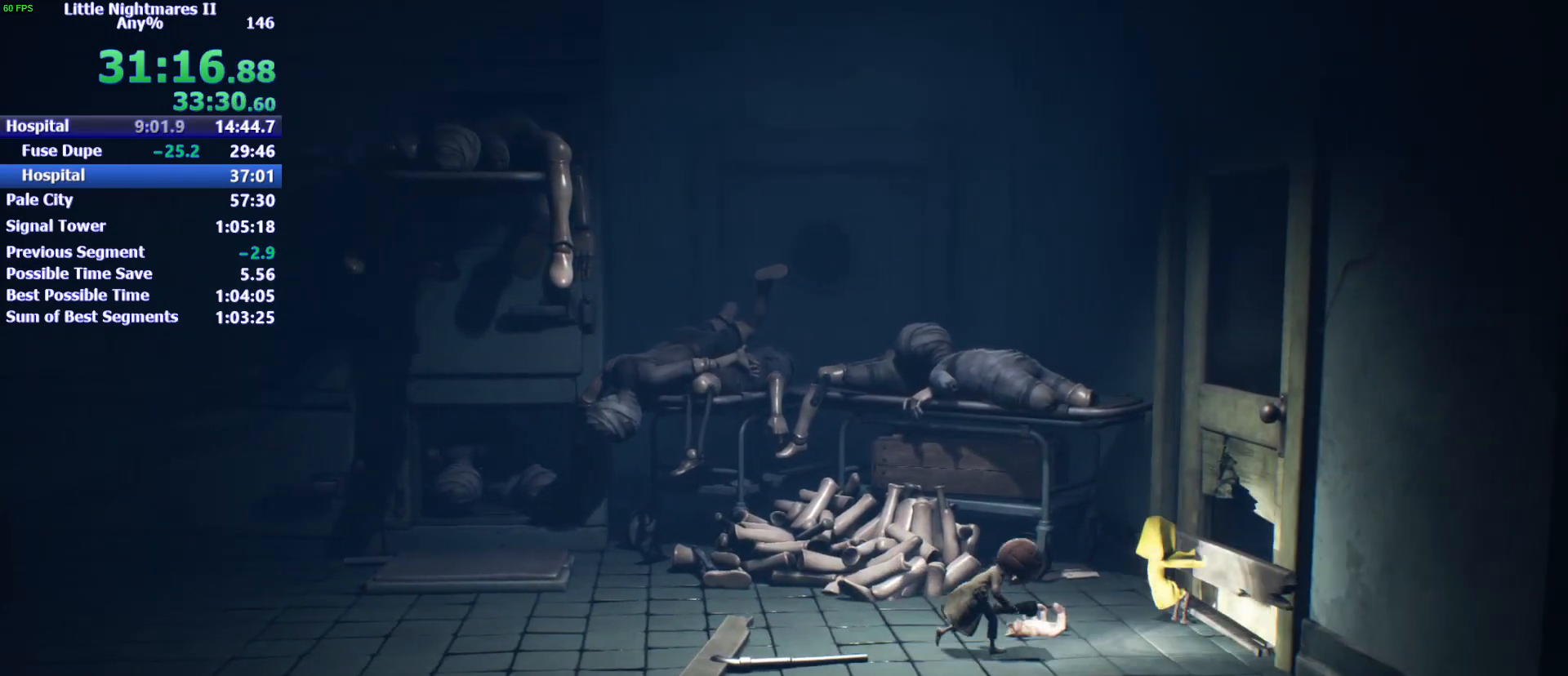
{"keys": ["d"], "events": []}
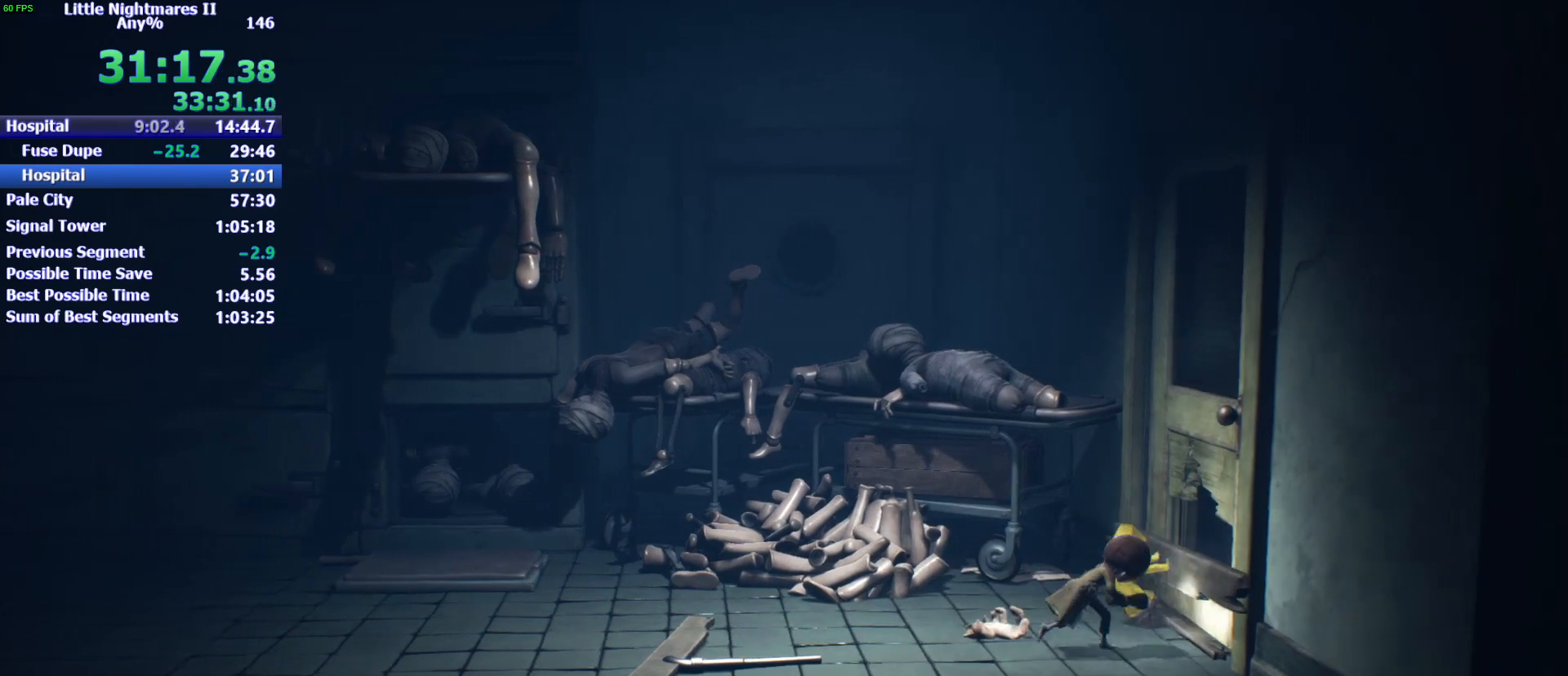
{"keys": ["a"], "events": [[100, "a", "down"], [167, "d", "up"]]}
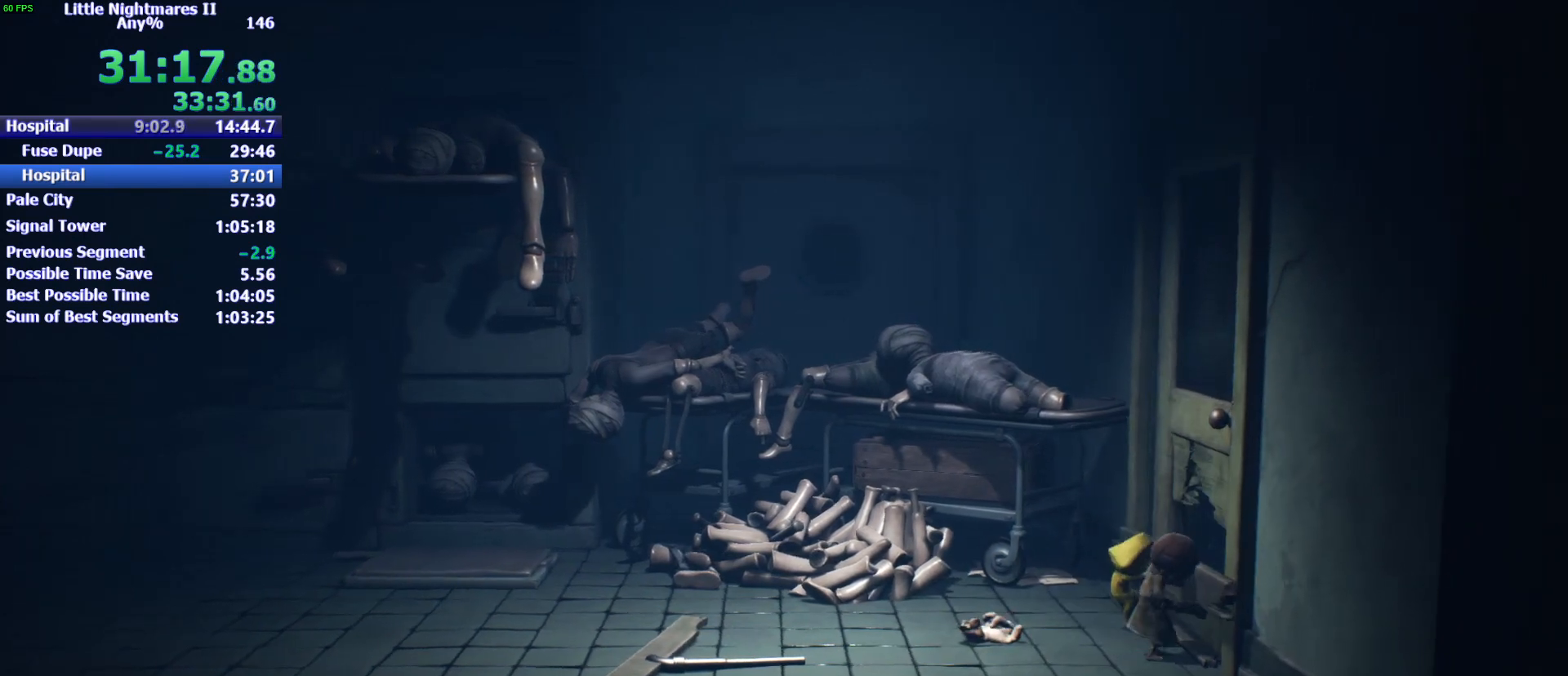
{"keys": ["a"], "events": []}
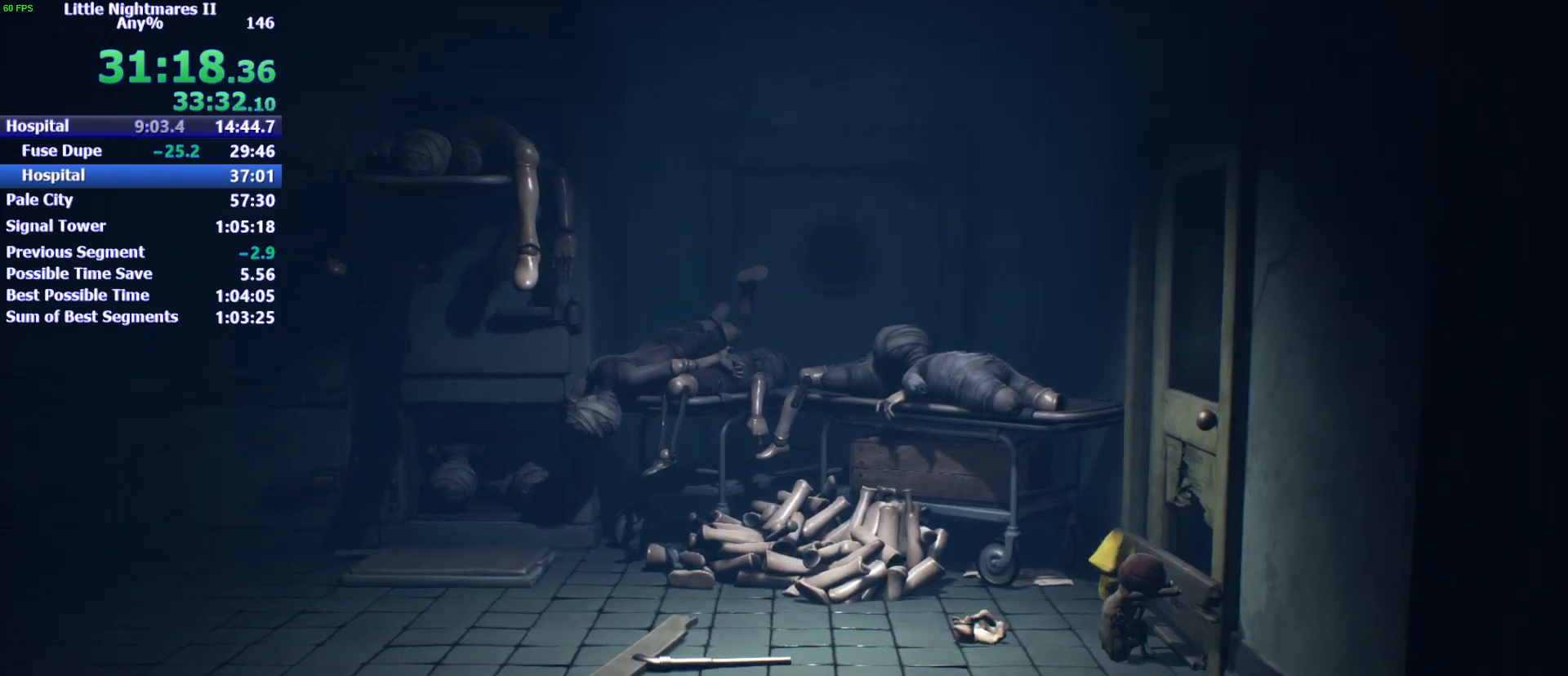
{"keys": ["a"], "events": []}
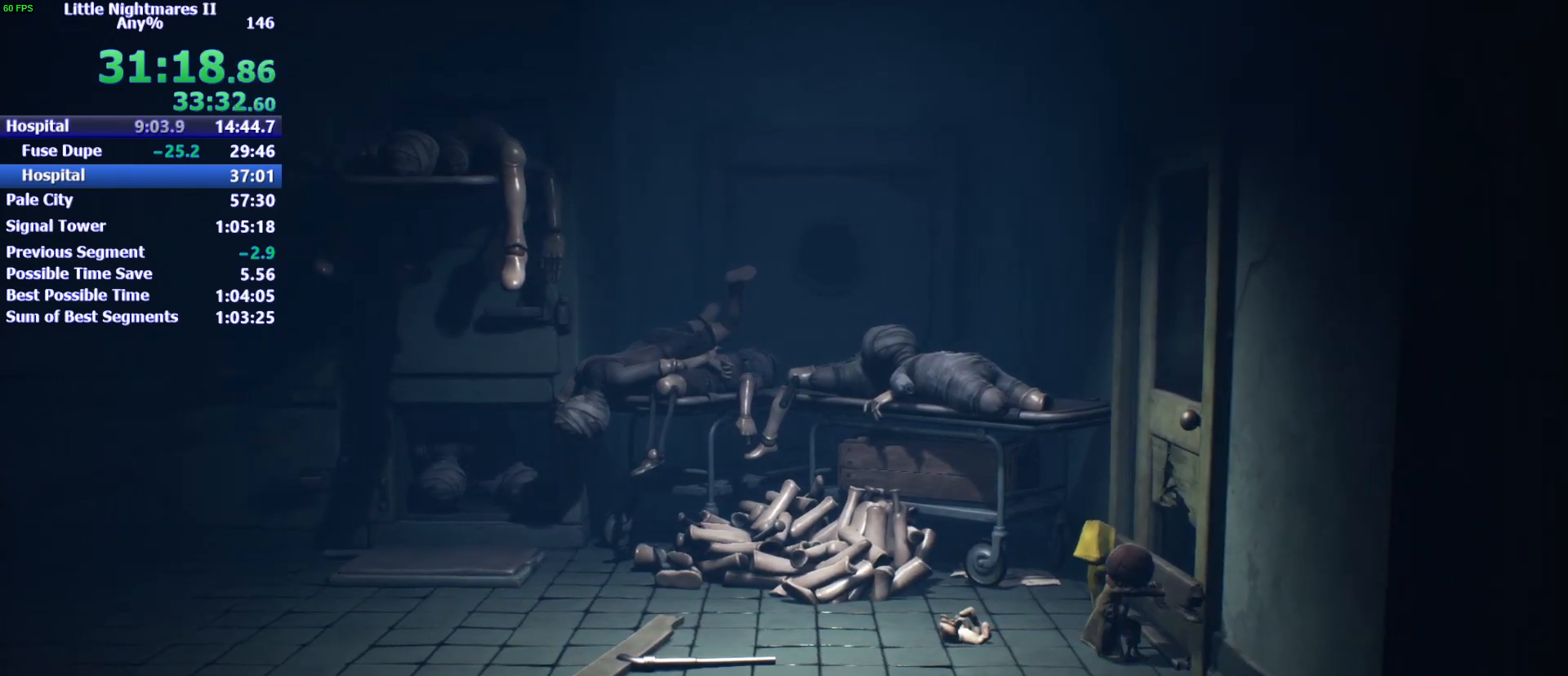
{"keys": ["a"], "events": []}
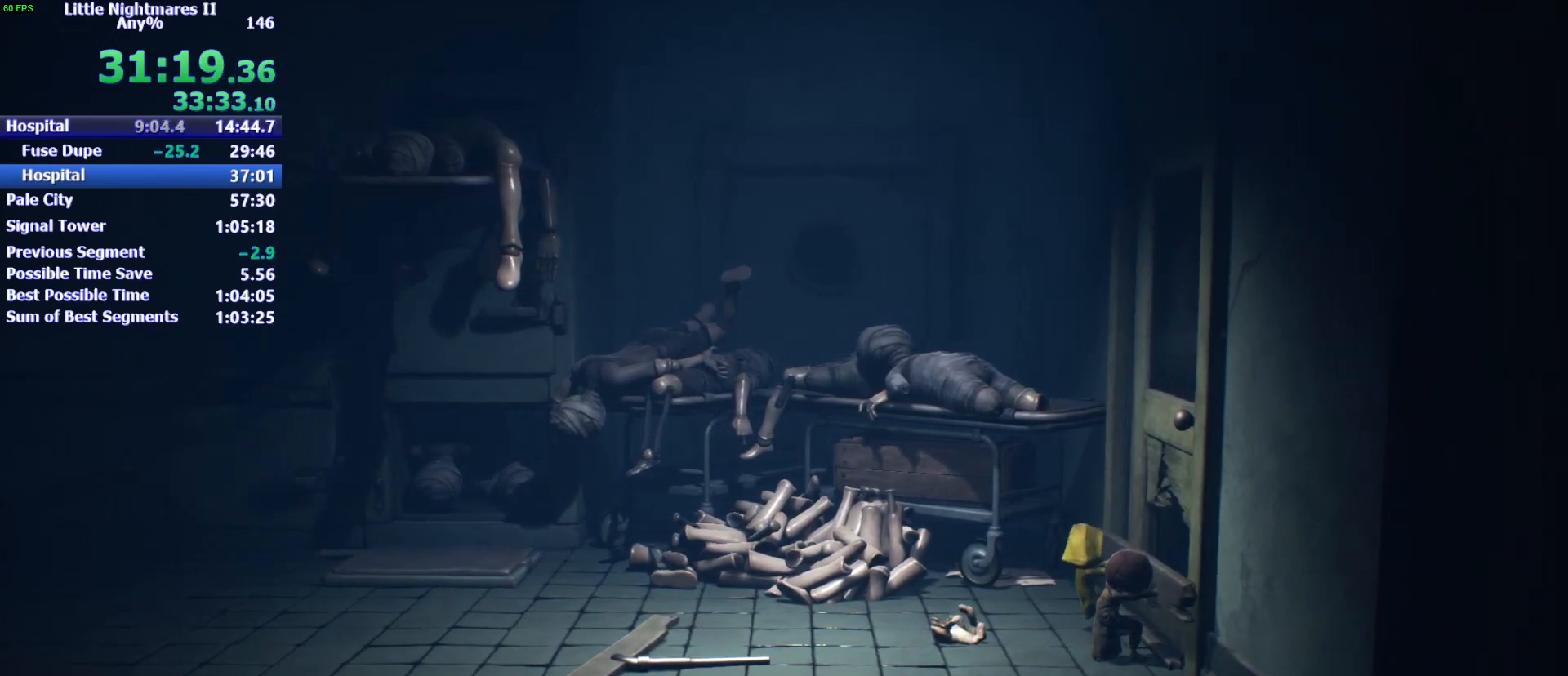
{"keys": ["a"], "events": []}
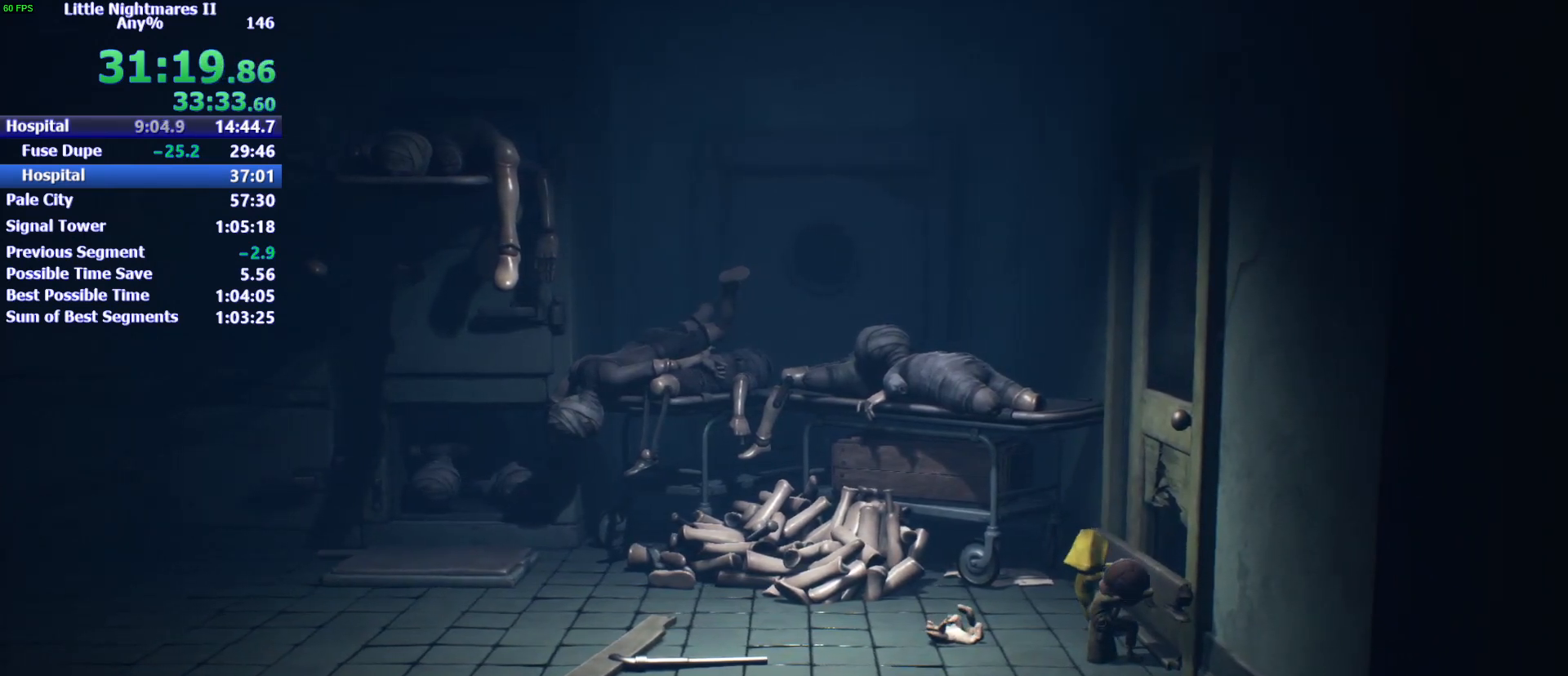
{"keys": ["d"], "events": [[367, "a", "up"], [433, "d", "down"]]}
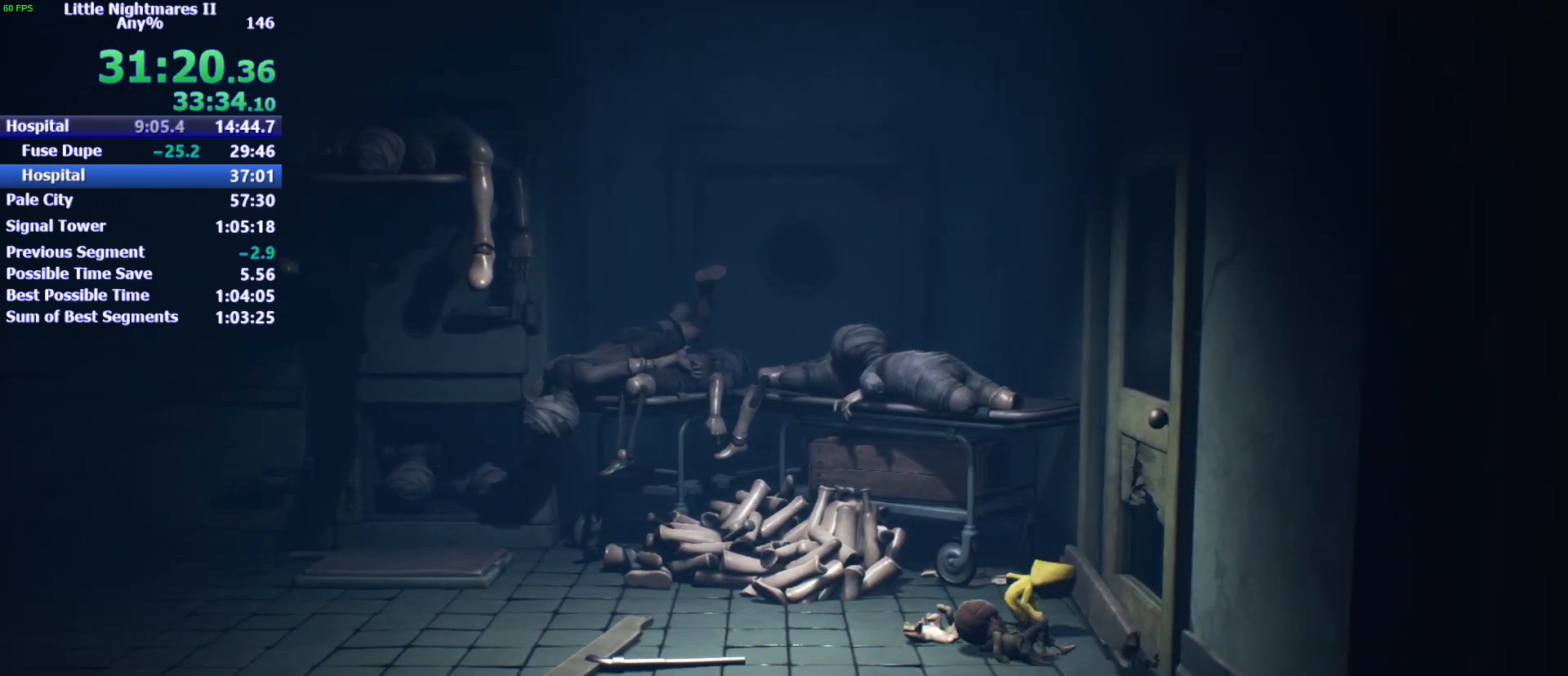
{"keys": ["d", "w"], "events": [[67, "w", "down"], [267, "space", "down"], [333, "space", "up"], [400, "space", "down"], [500, "space", "up"]]}
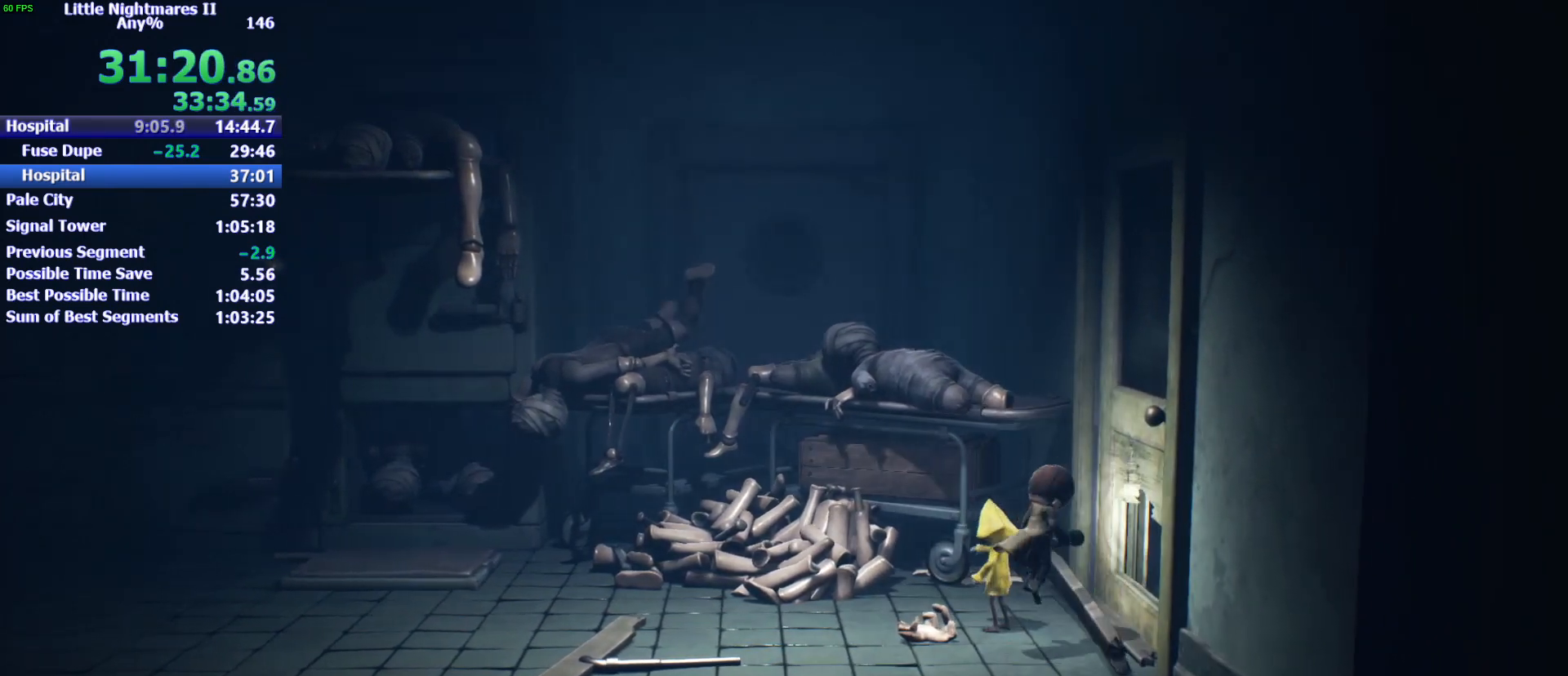
{"keys": ["d"], "events": [[67, "w", "up"]]}
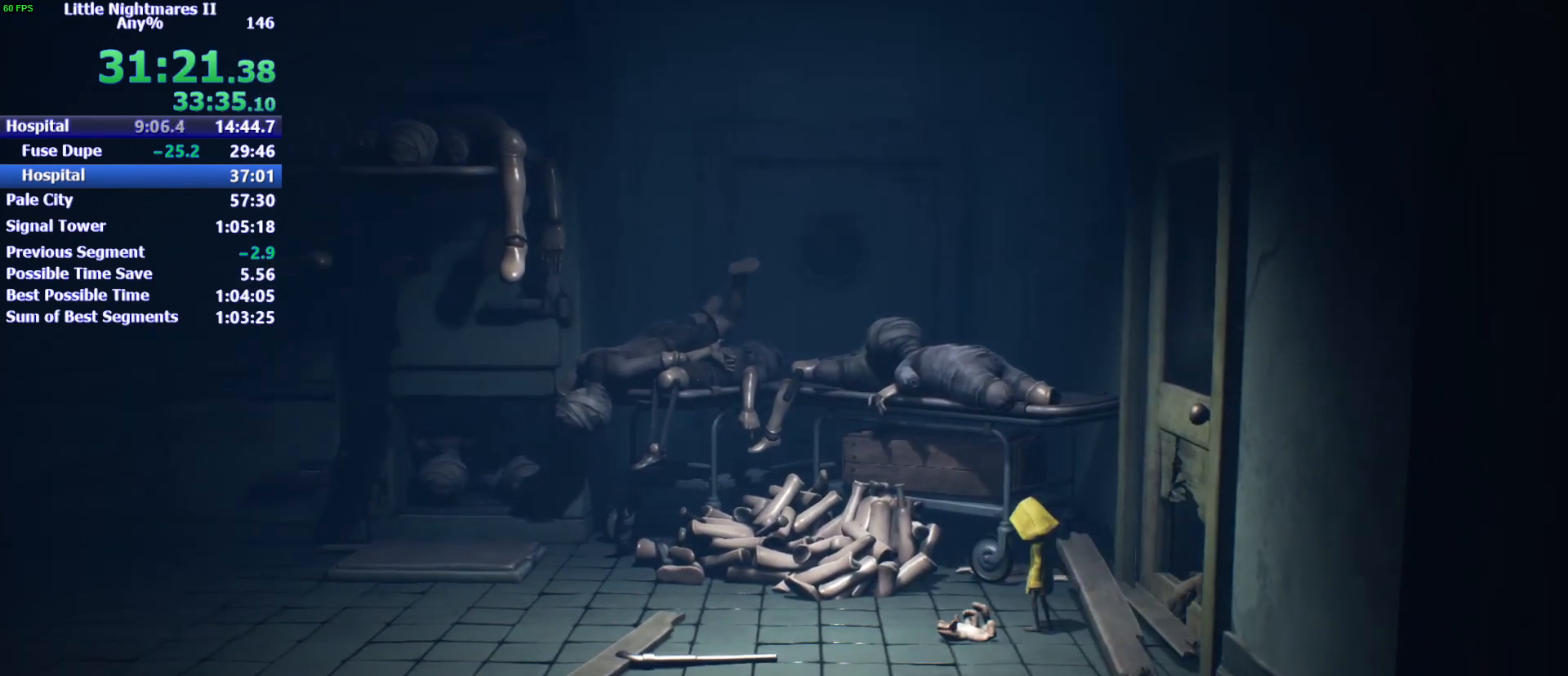
{"keys": ["d"], "events": []}
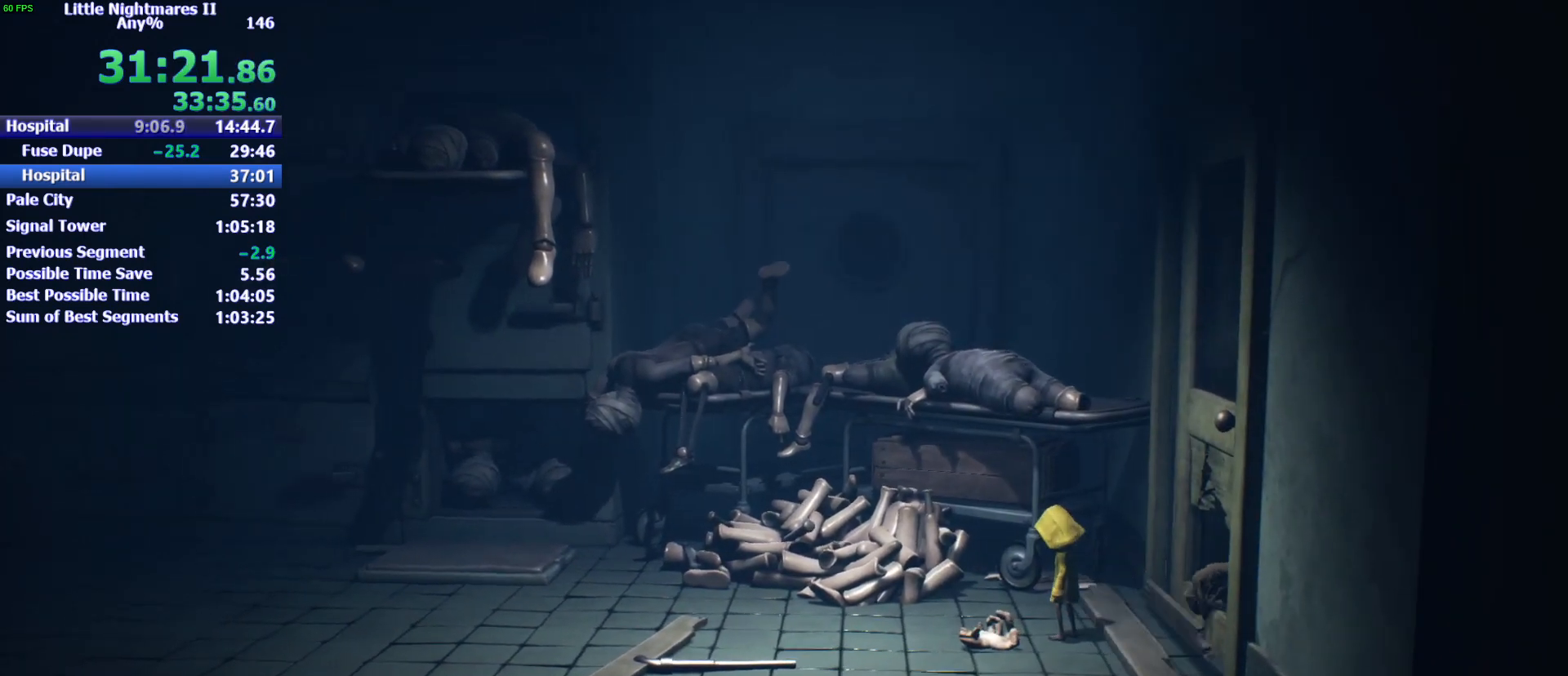
{"keys": ["d"], "events": []}
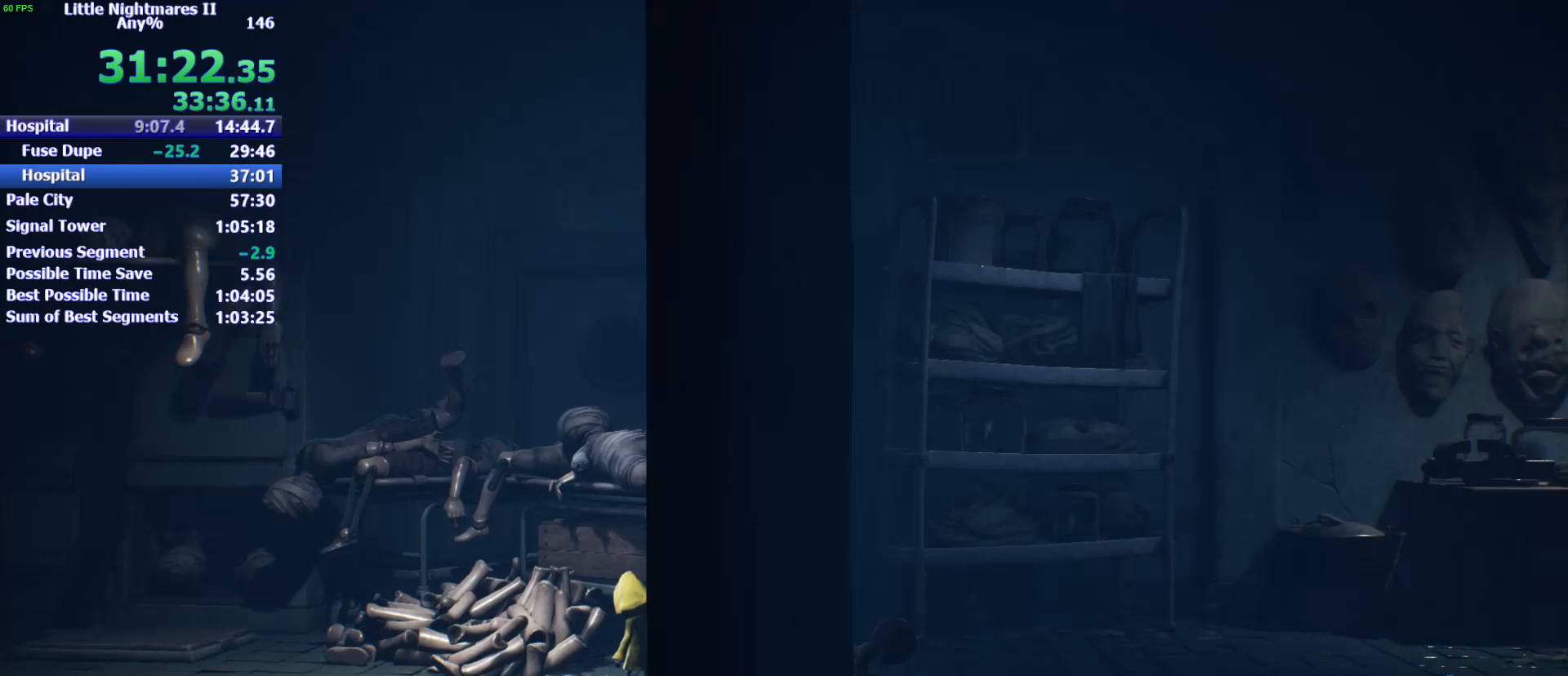
{"keys": ["d"], "events": [[367, "e", "down"], [467, "e", "up"]]}
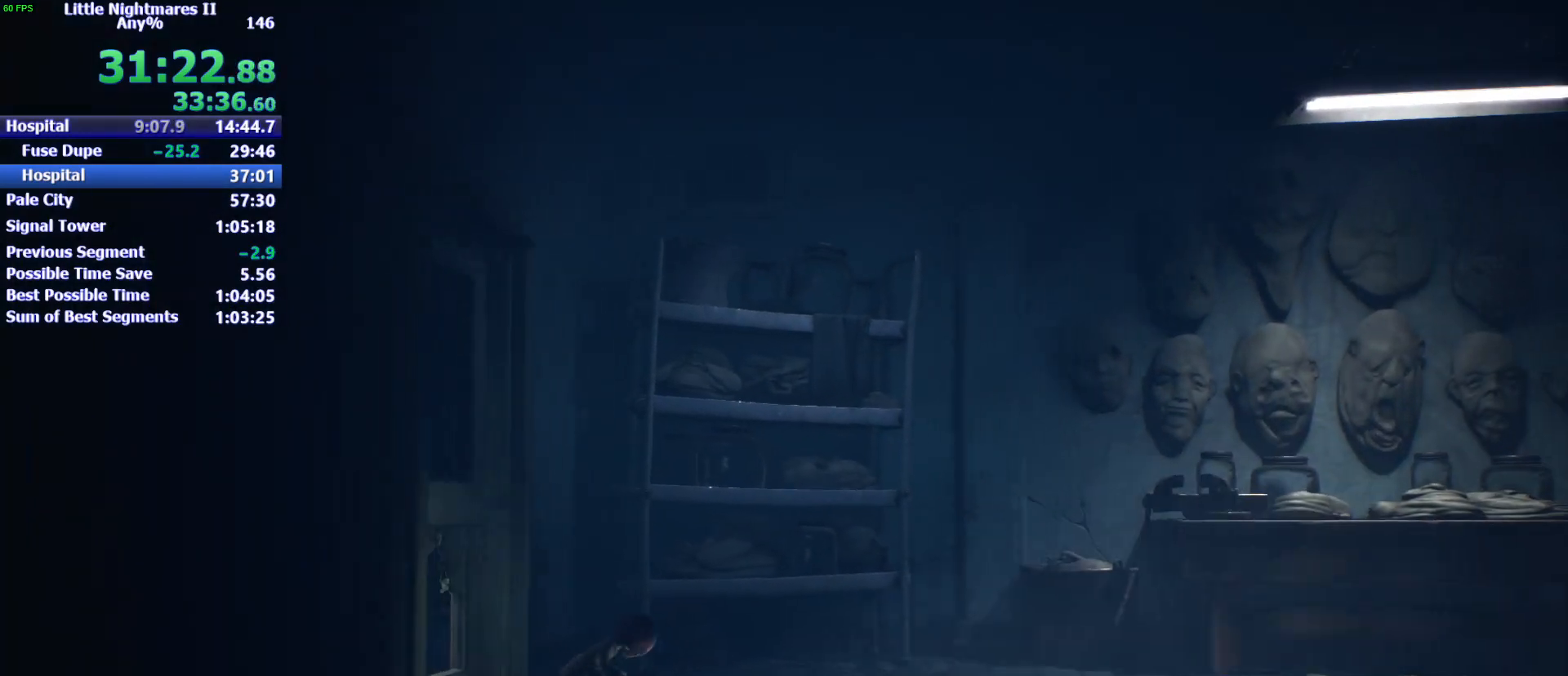
{"keys": ["d", "space"], "events": [[67, "e", "down"], [100, "e", "up"], [200, "e", "down"], [300, "e", "up"], [467, "space", "down"]]}
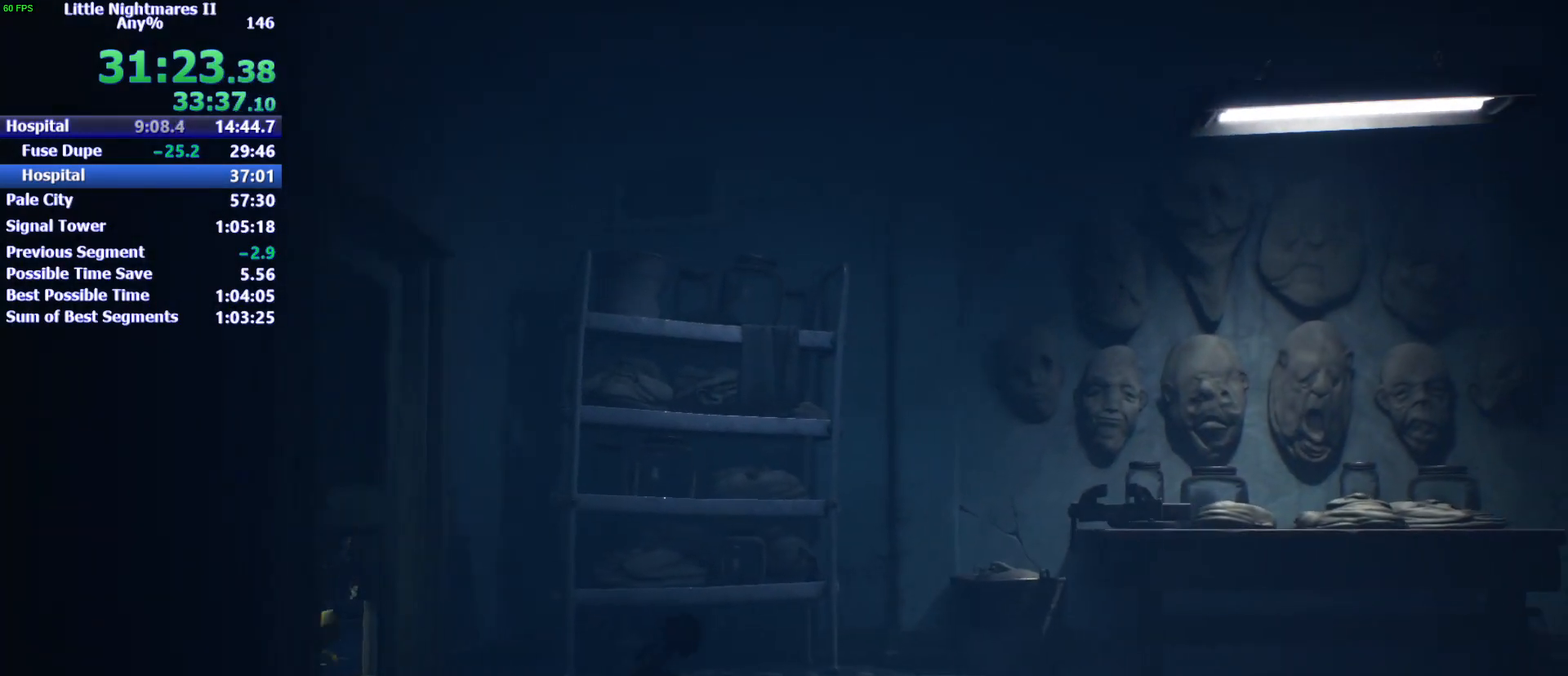
{"keys": ["d", "space"], "events": []}
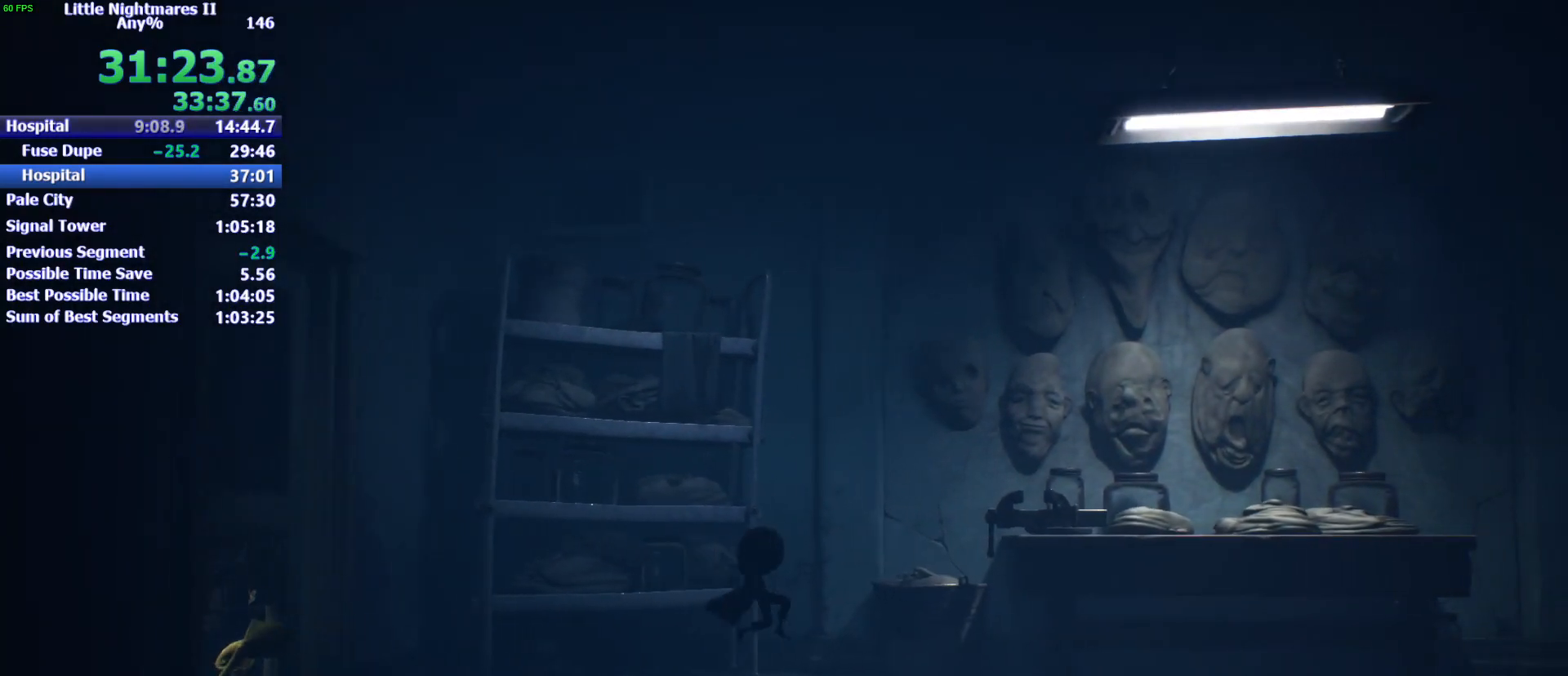
{"keys": ["d", "space"], "events": [[133, "space", "up"], [367, "space", "down"]]}
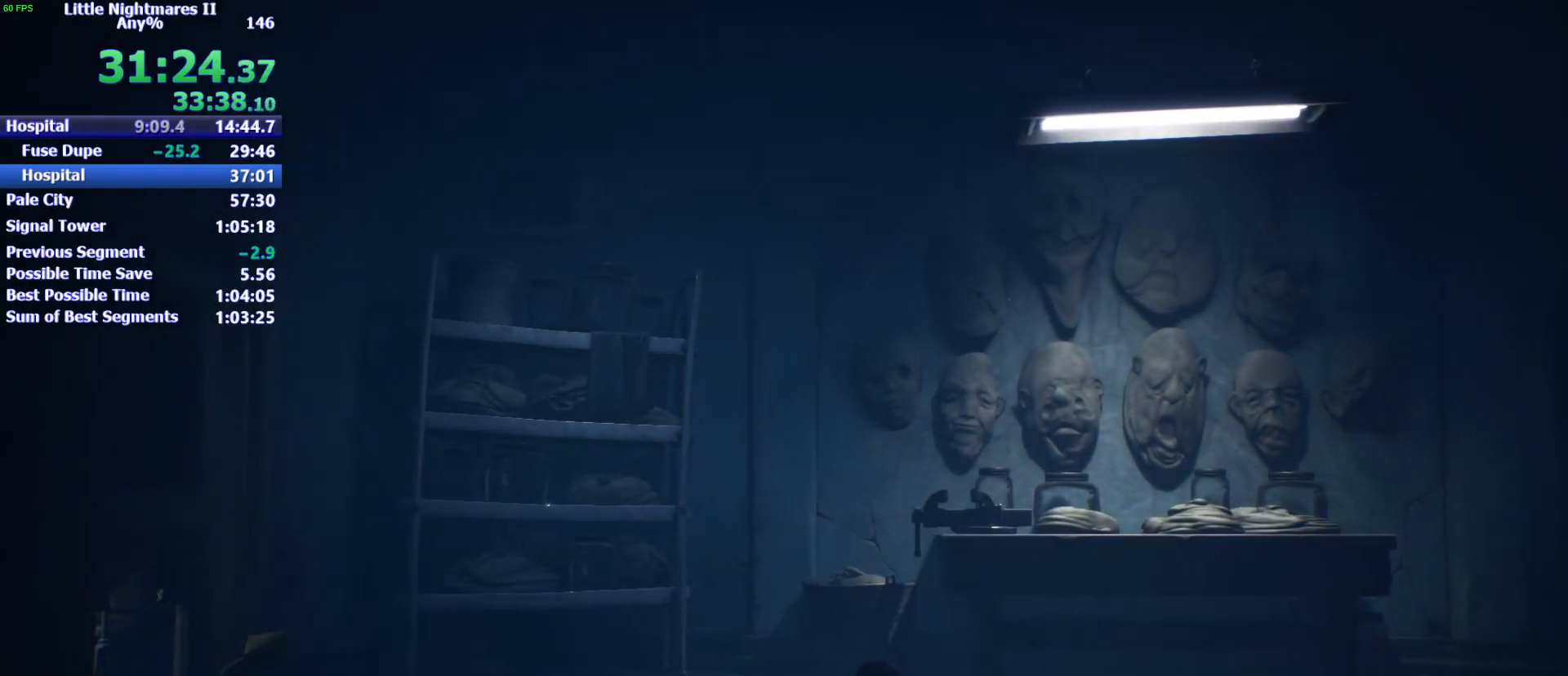
{"keys": ["d", "space"], "events": []}
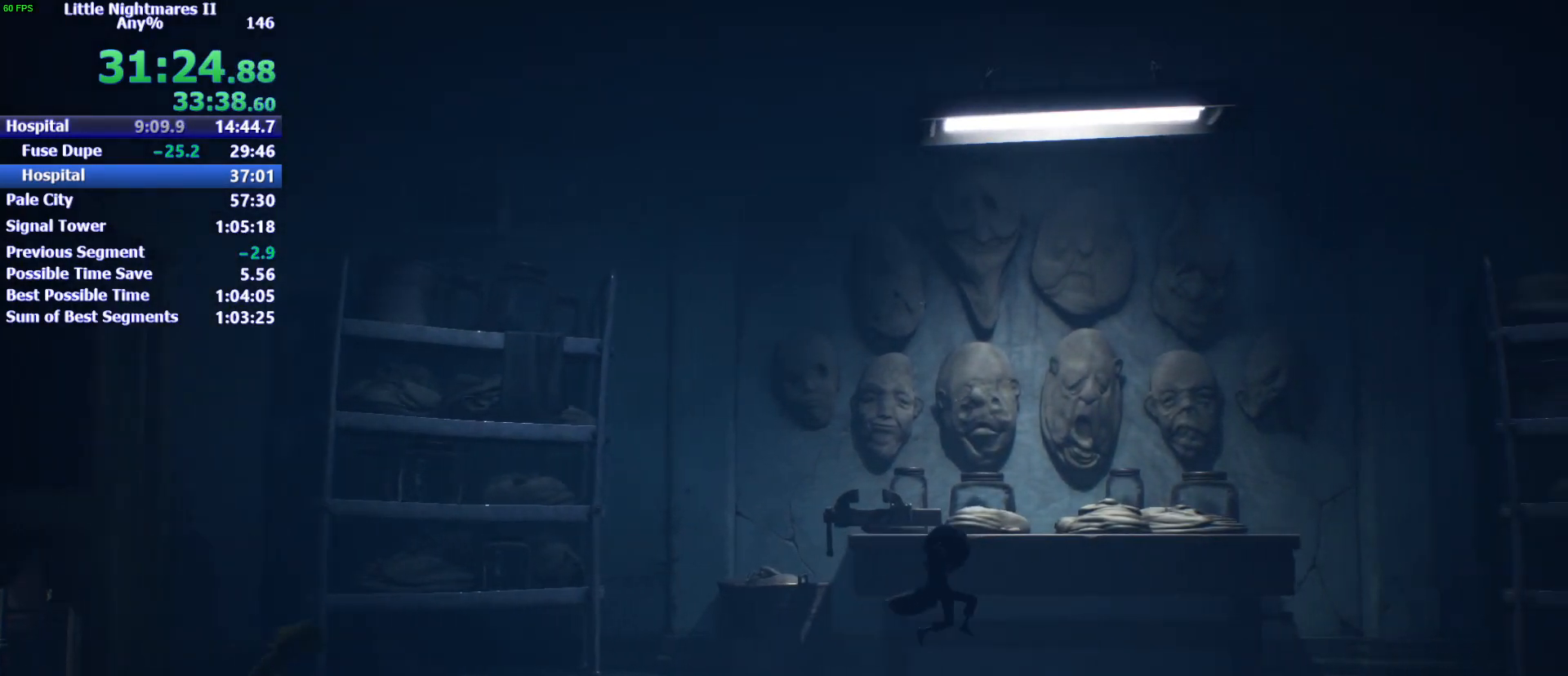
{"keys": ["d"], "events": [[333, "space", "up"]]}
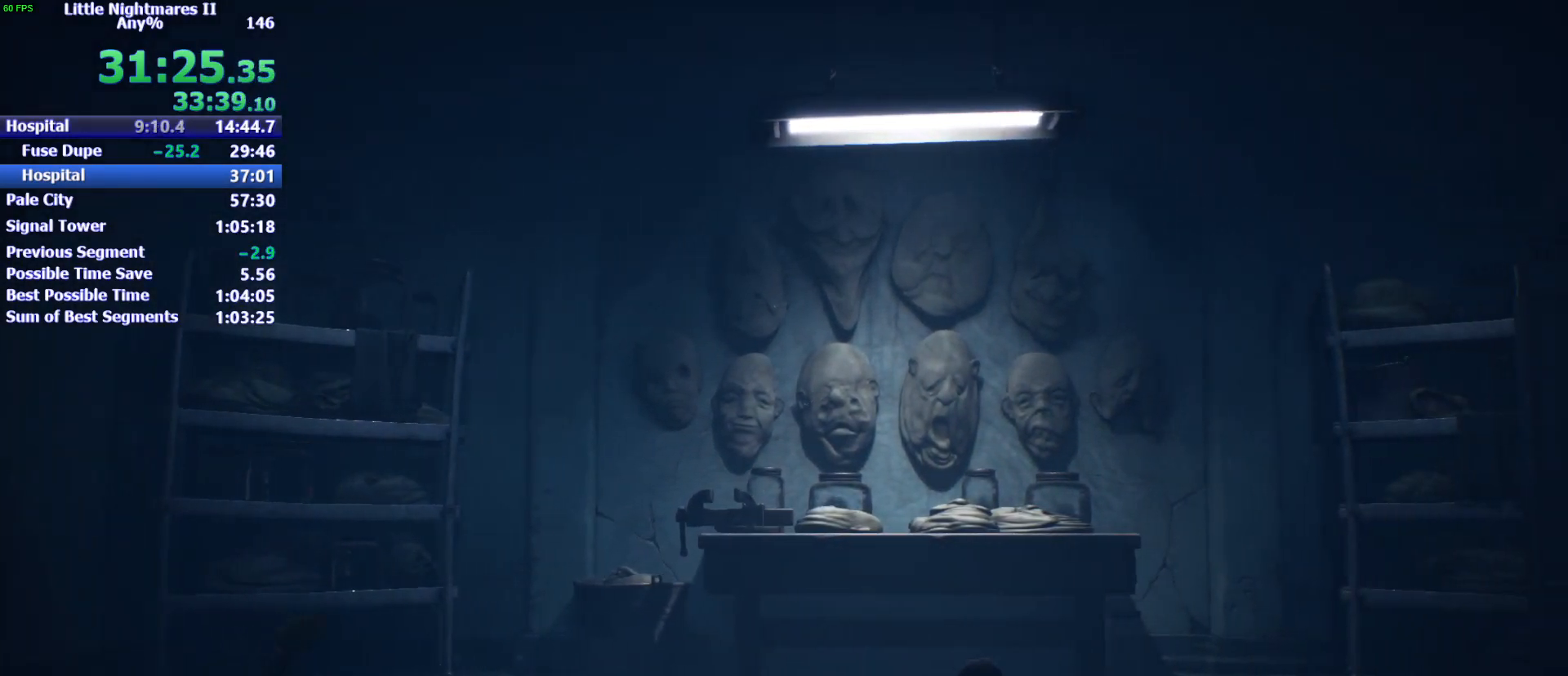
{"keys": ["d", "space"], "events": [[233, "w", "down"], [267, "space", "down"], [300, "w", "up"]]}
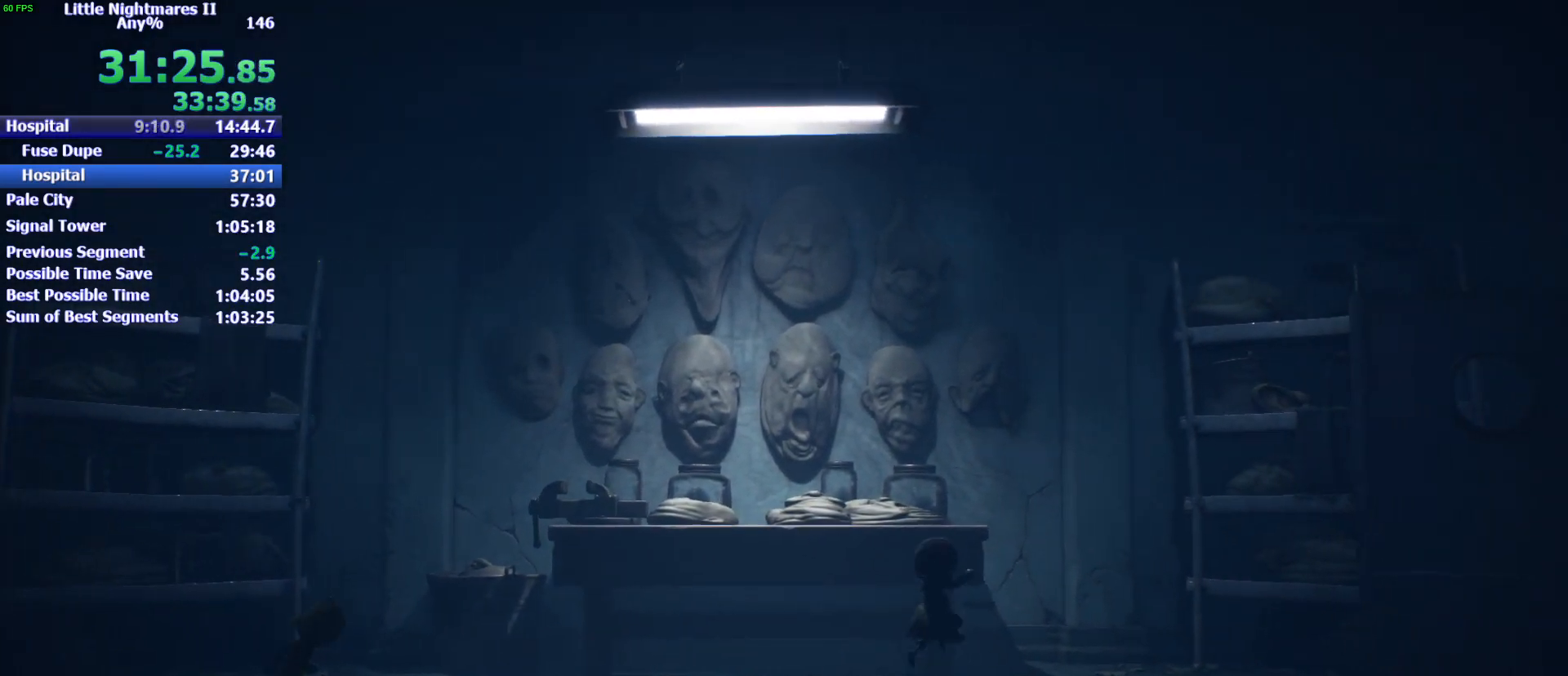
{"keys": ["d"], "events": [[433, "space", "up"]]}
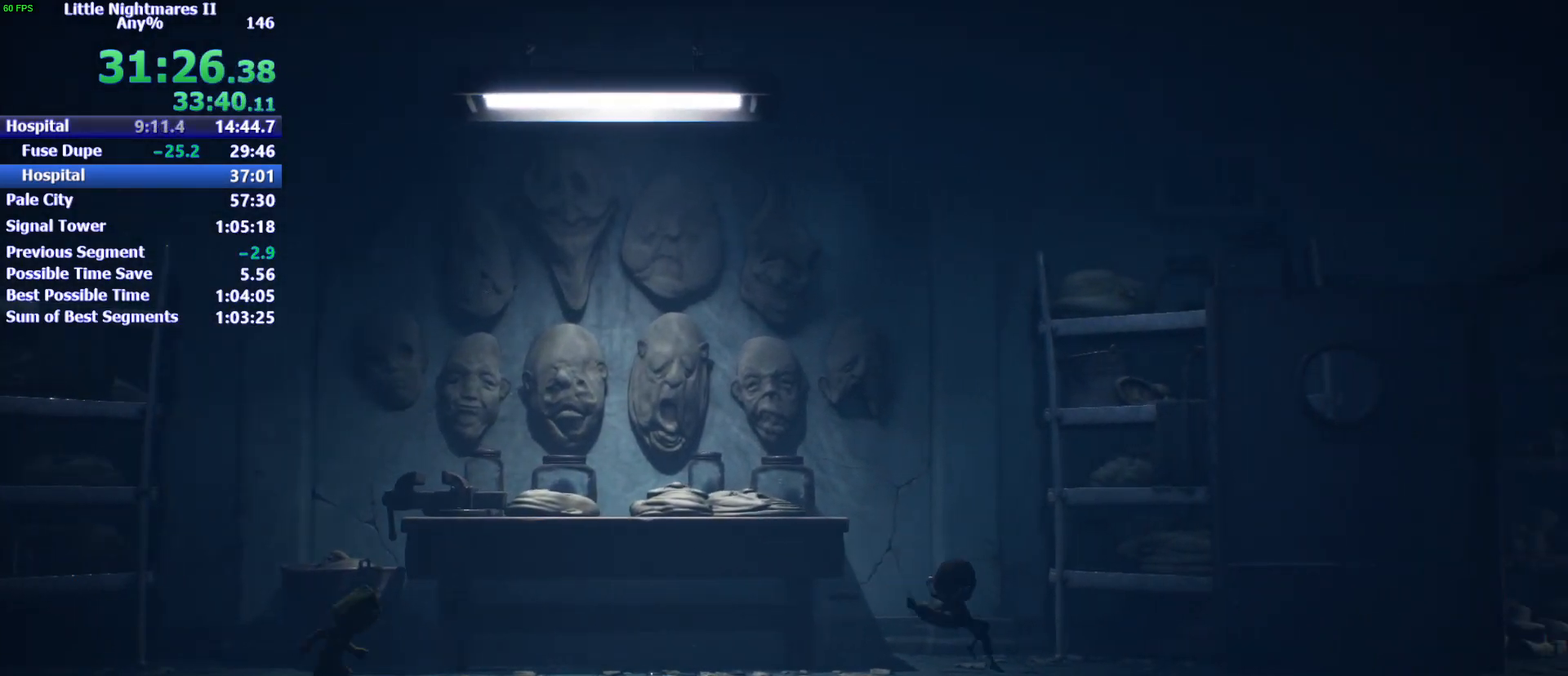
{"keys": ["d", "space"], "events": [[167, "space", "down"]]}